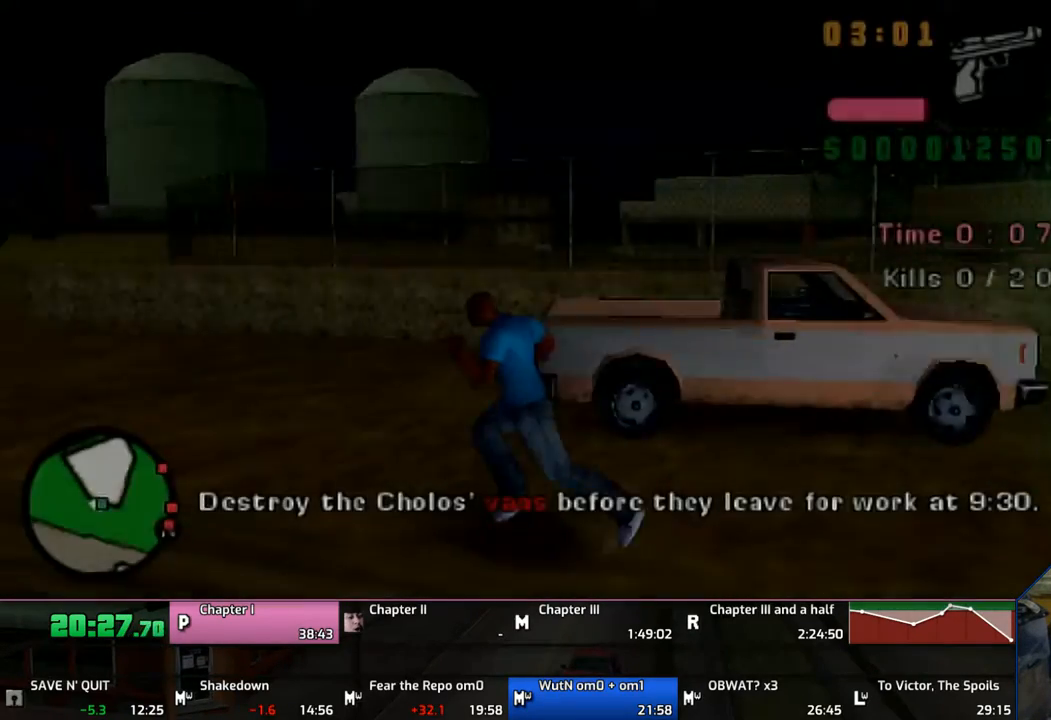
Gameplay with a controller (PlayStation layout); each line is a JSON object with the inputs held at the frame after it. "events" lists button and stick changes between this image and that frame as [ms after this image, input, new state], when the widget could be followed in between. Not read: L1 L2 L3 R1 R2 R3.
{"buttons": ["CROSS"], "left_stick": "up", "right_stick": "center", "events": [[250, "left_stick", "up"]]}
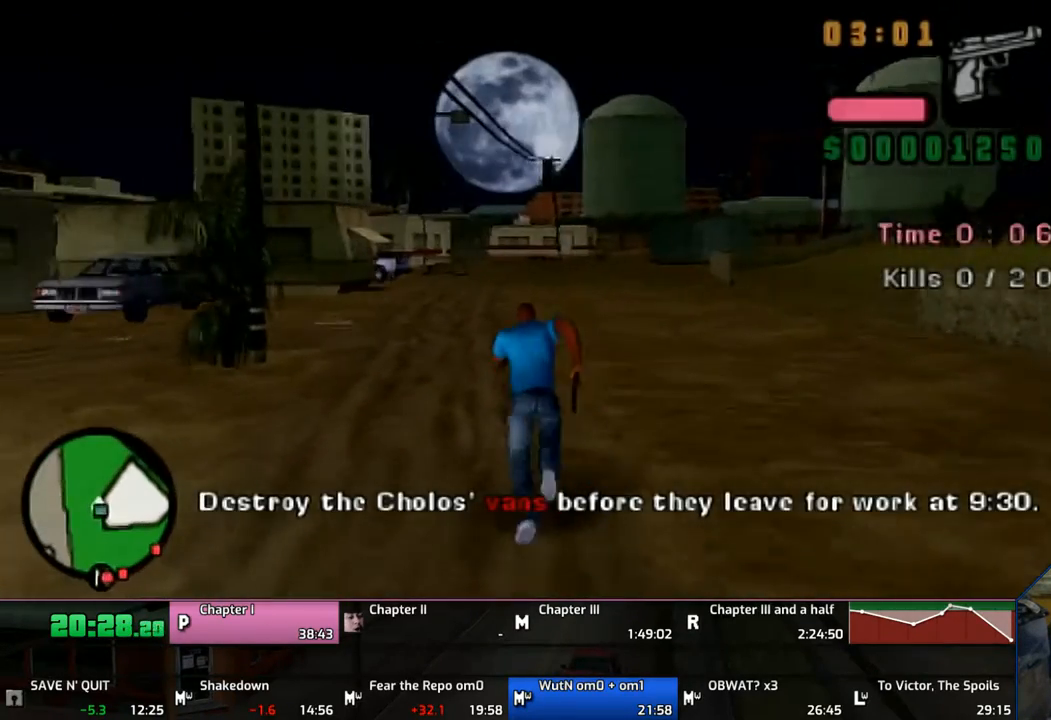
{"buttons": [], "left_stick": "up", "right_stick": "center", "events": [[267, "CROSS", "up"], [317, "CROSS", "down"], [417, "CROSS", "up"]]}
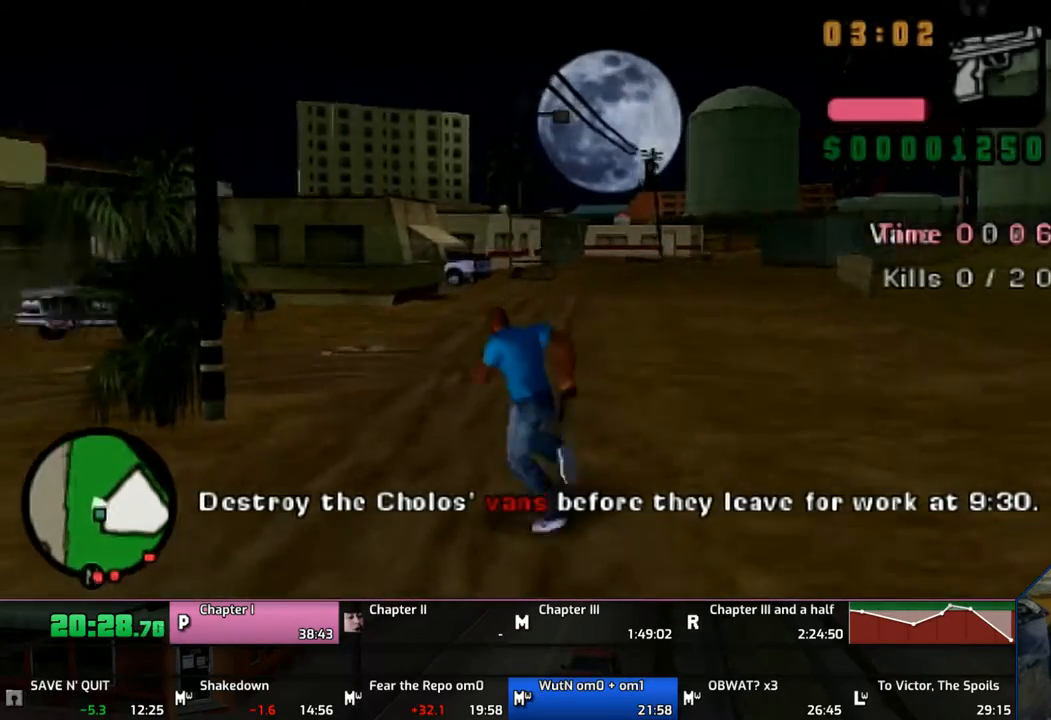
{"buttons": [], "left_stick": "up", "right_stick": "center", "events": [[17, "CROSS", "down"], [467, "CROSS", "up"]]}
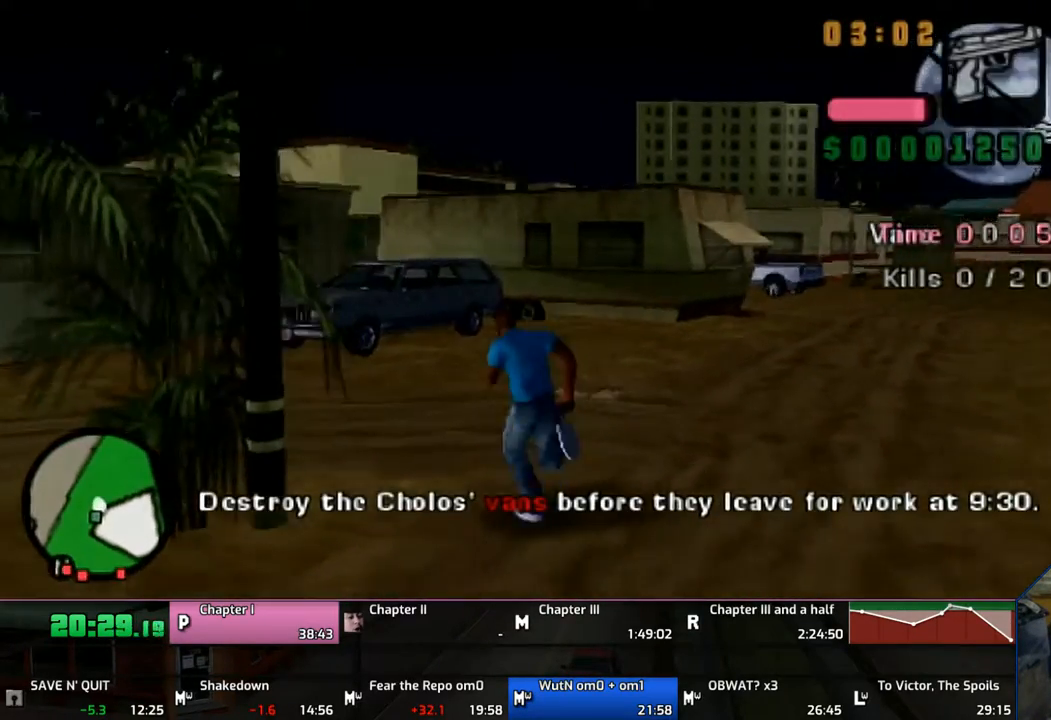
{"buttons": ["CROSS"], "left_stick": "up", "right_stick": "center", "events": [[33, "CROSS", "down"], [117, "CROSS", "up"], [217, "CROSS", "down"]]}
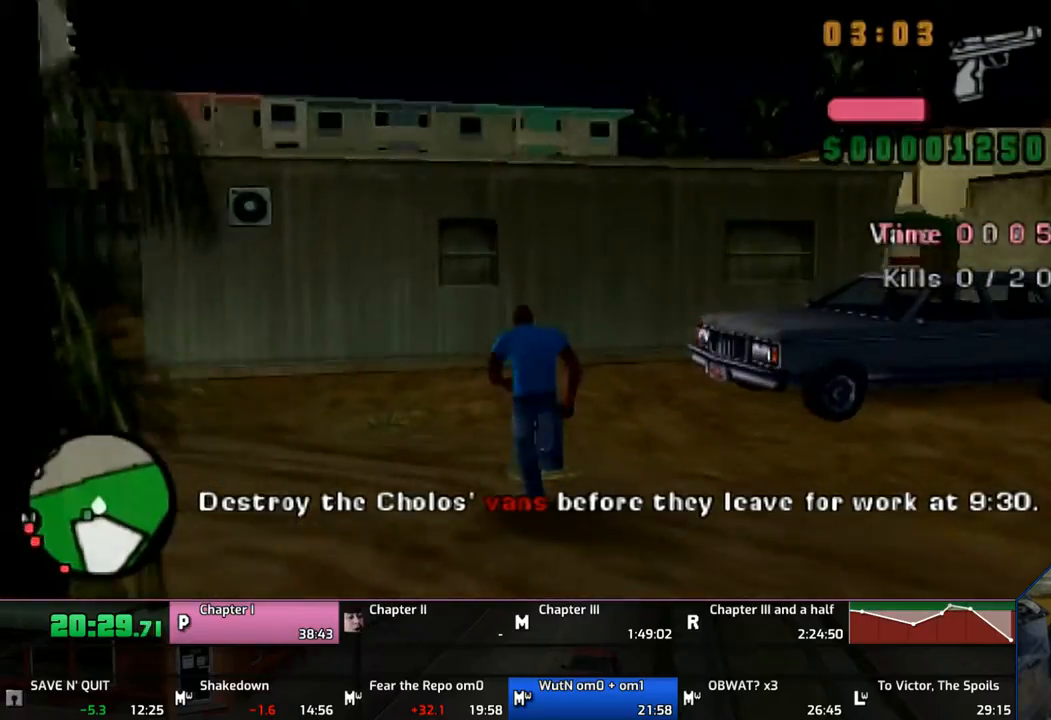
{"buttons": ["CROSS"], "left_stick": "up", "right_stick": "center", "events": [[17, "CROSS", "up"], [67, "CROSS", "down"], [367, "CROSS", "up"], [467, "CROSS", "down"]]}
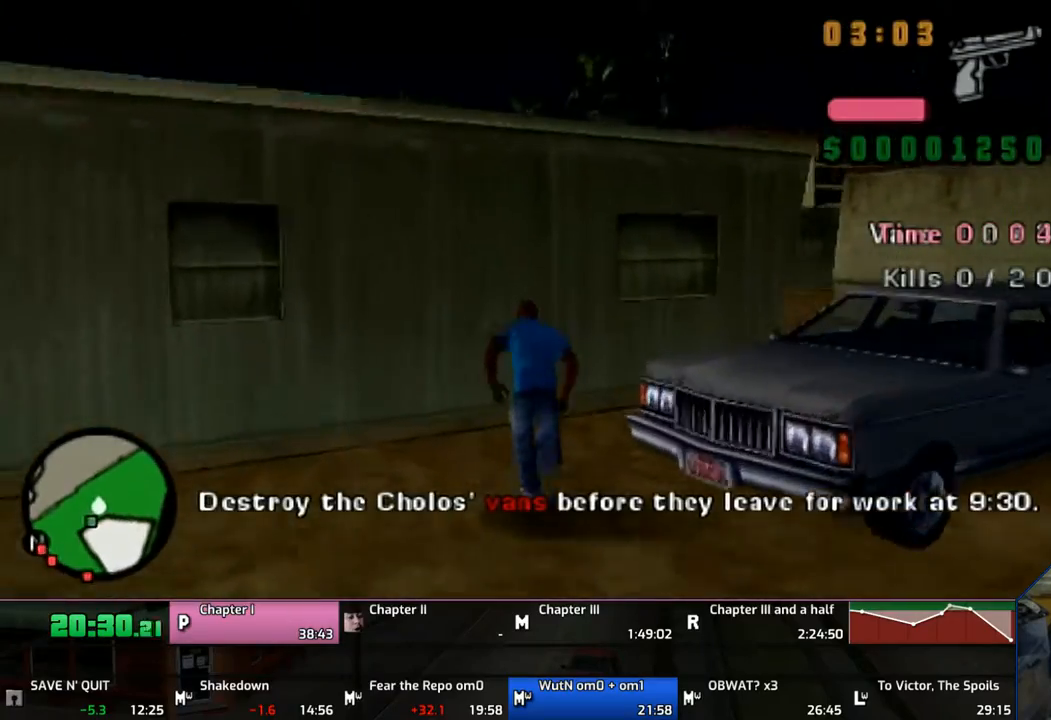
{"buttons": [], "left_stick": "up", "right_stick": "center", "events": [[67, "CROSS", "up"], [117, "CROSS", "down"], [167, "left_stick", "up-right"], [250, "CROSS", "up"], [317, "CROSS", "down"], [417, "CROSS", "up"], [417, "left_stick", "up"]]}
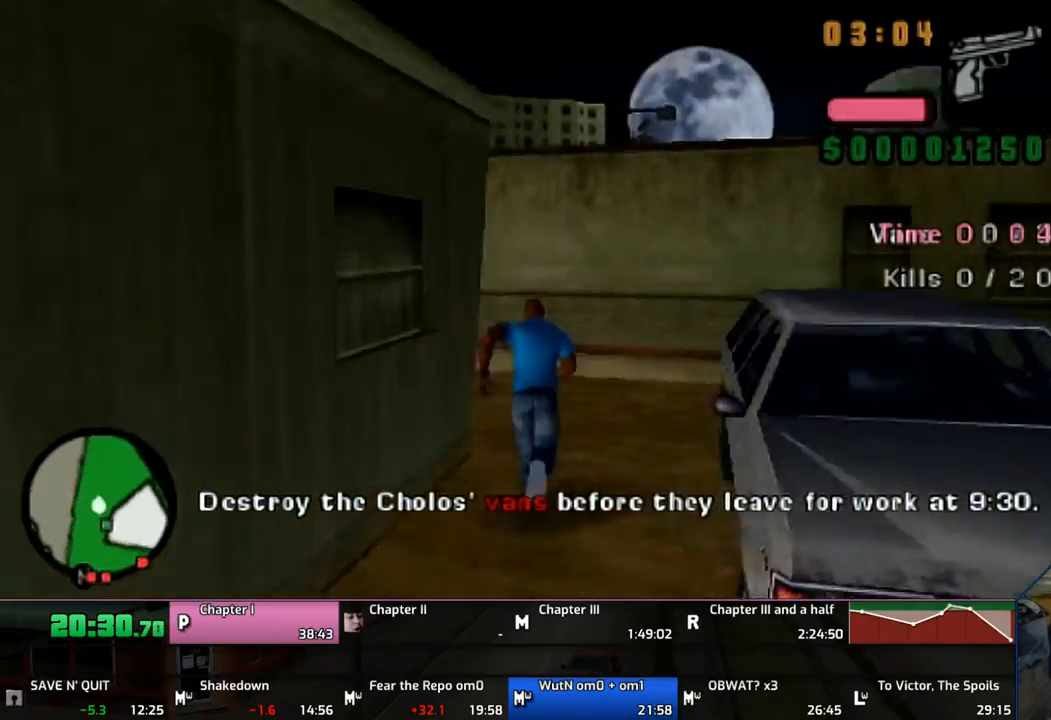
{"buttons": ["CROSS"], "left_stick": "up", "right_stick": "center", "events": [[50, "CROSS", "down"], [133, "CROSS", "up"], [217, "CROSS", "down"], [317, "CROSS", "up"], [417, "CROSS", "down"]]}
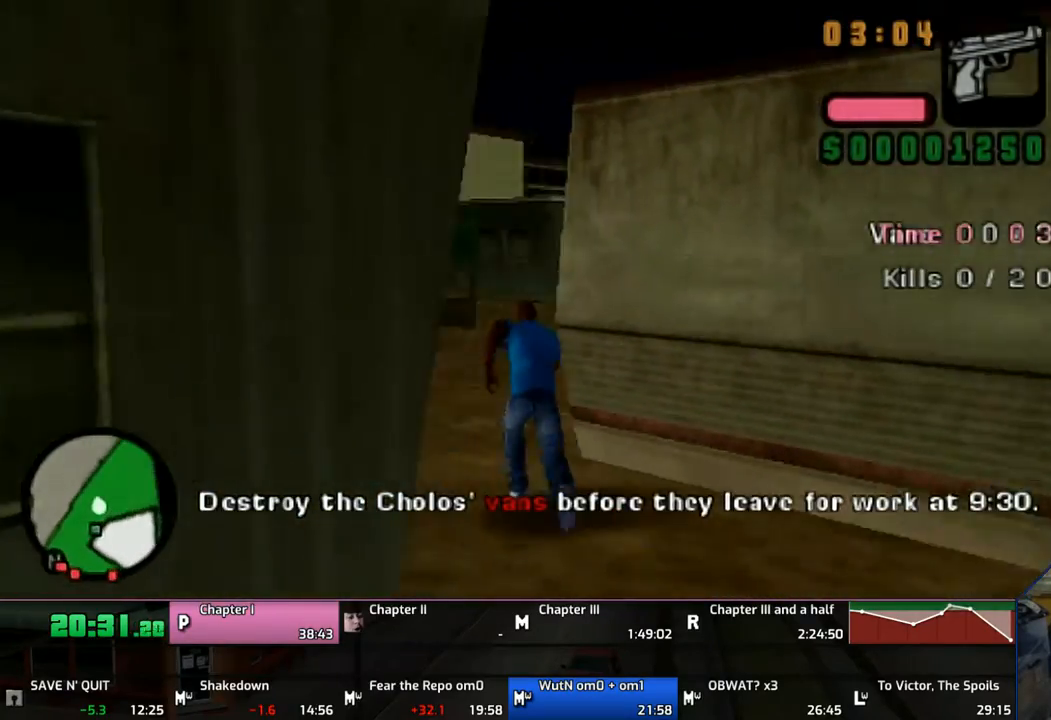
{"buttons": ["CROSS"], "left_stick": "up", "right_stick": "center", "events": [[17, "CROSS", "up"], [117, "CROSS", "down"], [217, "CROSS", "up"], [267, "CROSS", "down"], [417, "CROSS", "up"], [467, "CROSS", "down"]]}
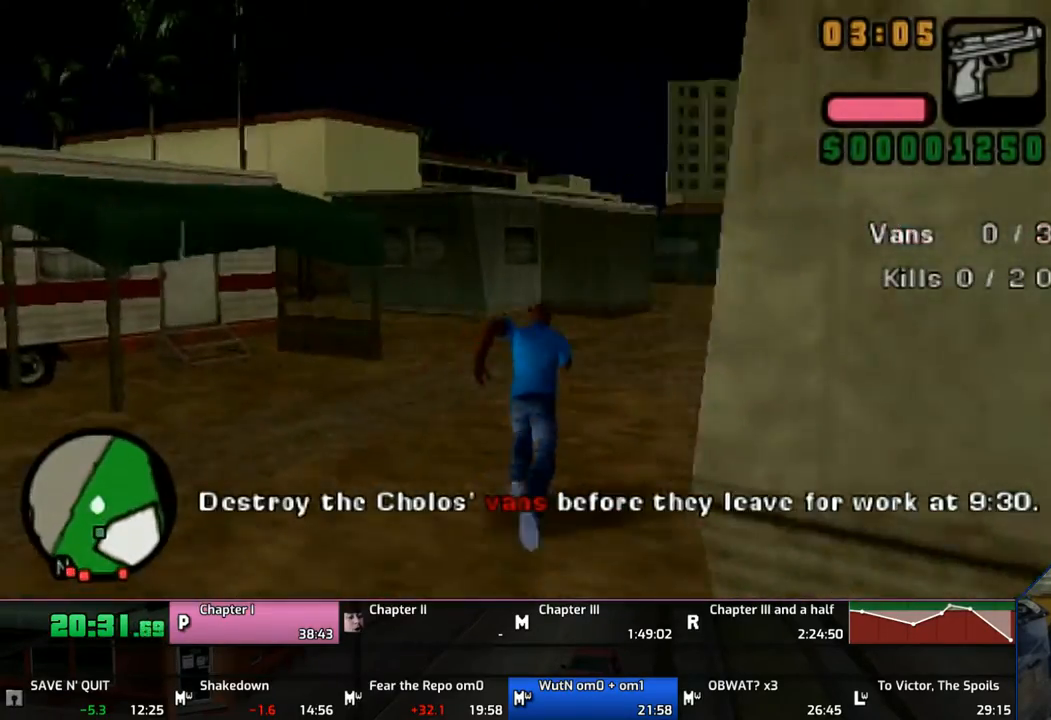
{"buttons": ["CROSS"], "left_stick": "up", "right_stick": "center", "events": [[67, "CROSS", "up"], [117, "CROSS", "down"], [267, "CROSS", "up"], [317, "CROSS", "down"]]}
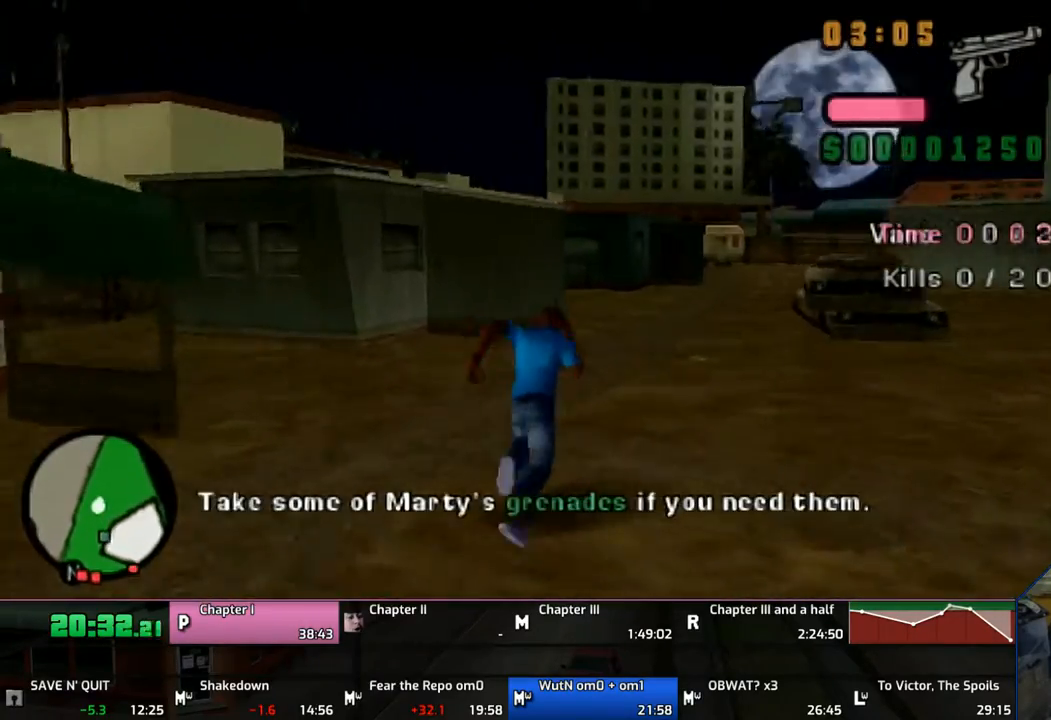
{"buttons": ["CROSS"], "left_stick": "up", "right_stick": "center", "events": [[17, "CROSS", "up"], [67, "CROSS", "down"], [150, "CROSS", "up"], [233, "CROSS", "down"], [333, "CROSS", "up"], [433, "CROSS", "down"]]}
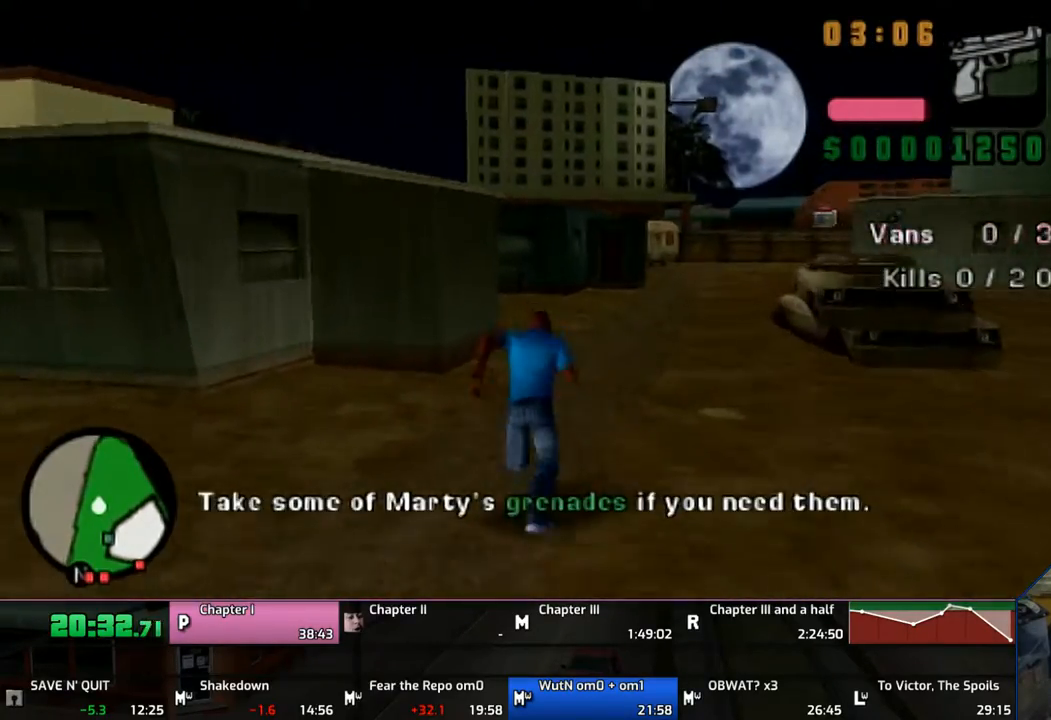
{"buttons": [], "left_stick": "up", "right_stick": "center", "events": [[33, "CROSS", "up"], [133, "CROSS", "down"], [217, "CROSS", "up"], [367, "CROSS", "down"], [417, "CROSS", "up"]]}
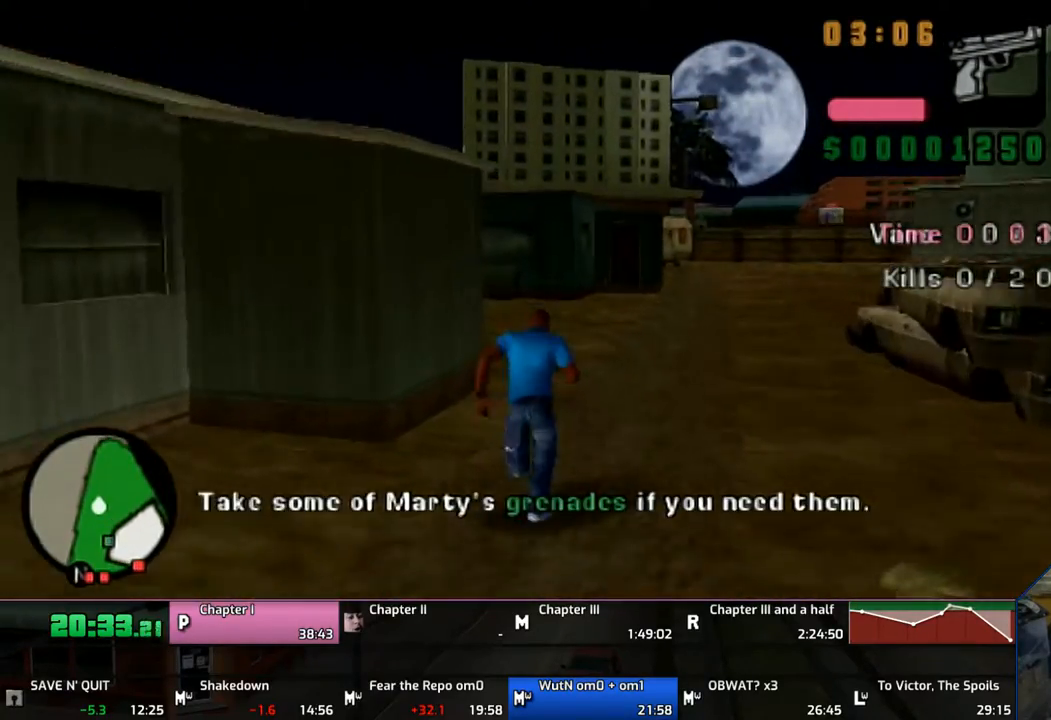
{"buttons": ["CROSS"], "left_stick": "up", "right_stick": "center", "events": [[17, "CROSS", "down"], [117, "CROSS", "up"], [167, "CROSS", "down"], [333, "CROSS", "up"], [367, "CROSS", "down"]]}
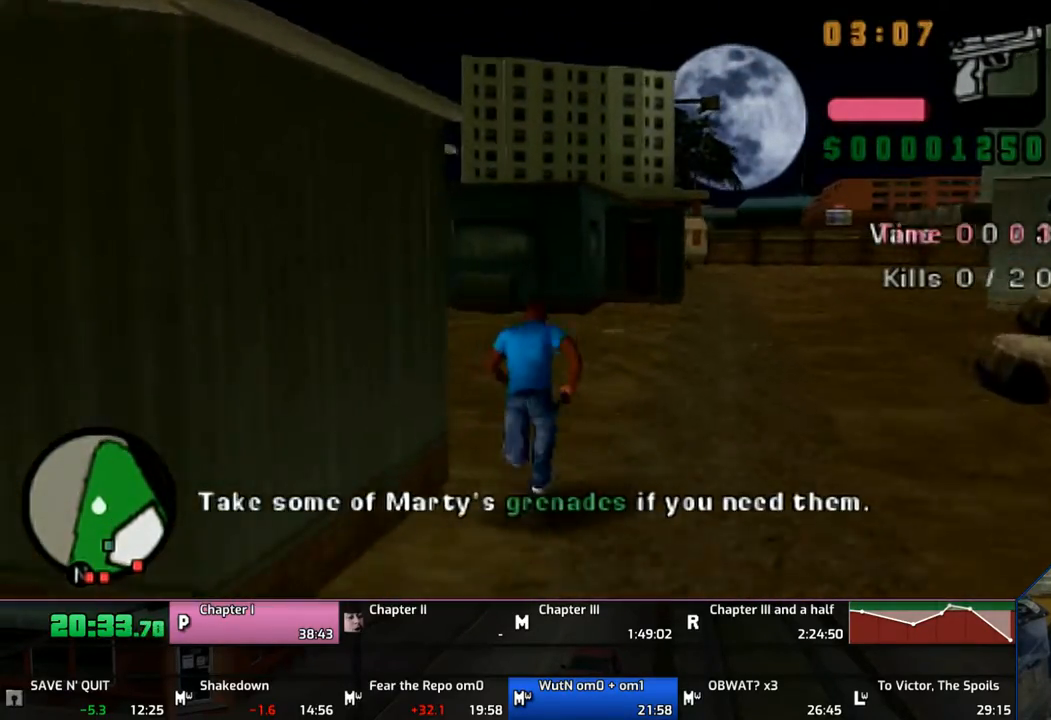
{"buttons": ["CROSS"], "left_stick": "up", "right_stick": "center", "events": [[33, "CROSS", "up"], [67, "CROSS", "down"], [217, "CROSS", "up"], [267, "CROSS", "down"], [367, "CROSS", "up"], [433, "CROSS", "down"]]}
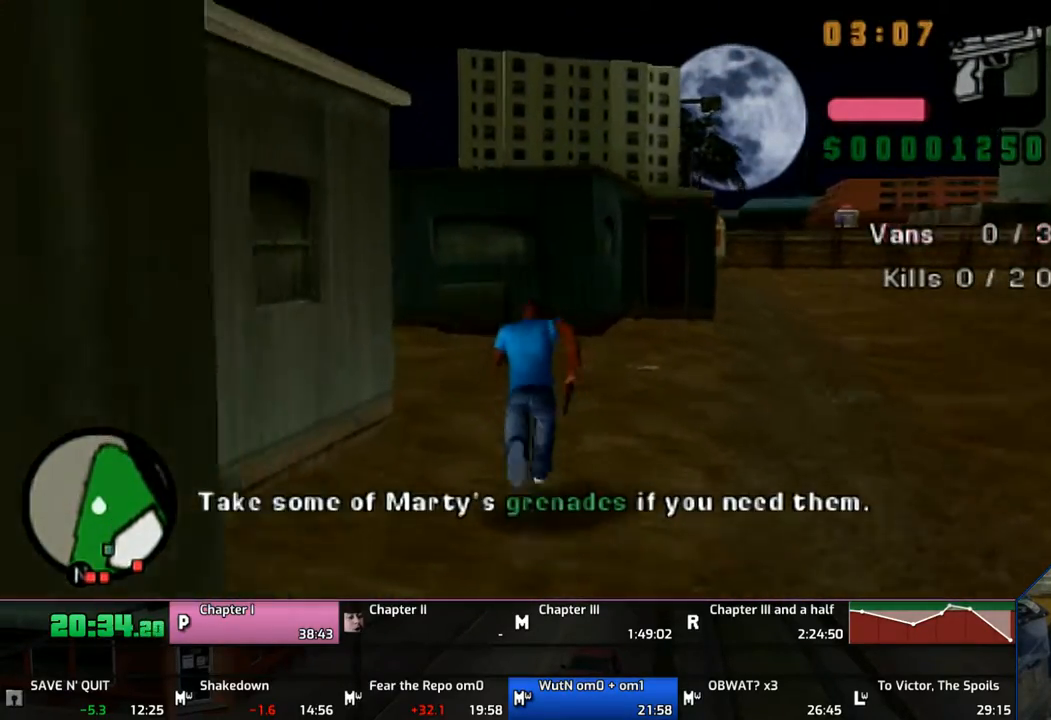
{"buttons": ["TRIANGLE"], "left_stick": "center", "right_stick": "center", "events": [[67, "CROSS", "up"], [250, "TRIANGLE", "down"], [333, "TRIANGLE", "up"], [367, "TRIANGLE", "down"], [417, "left_stick", "center"]]}
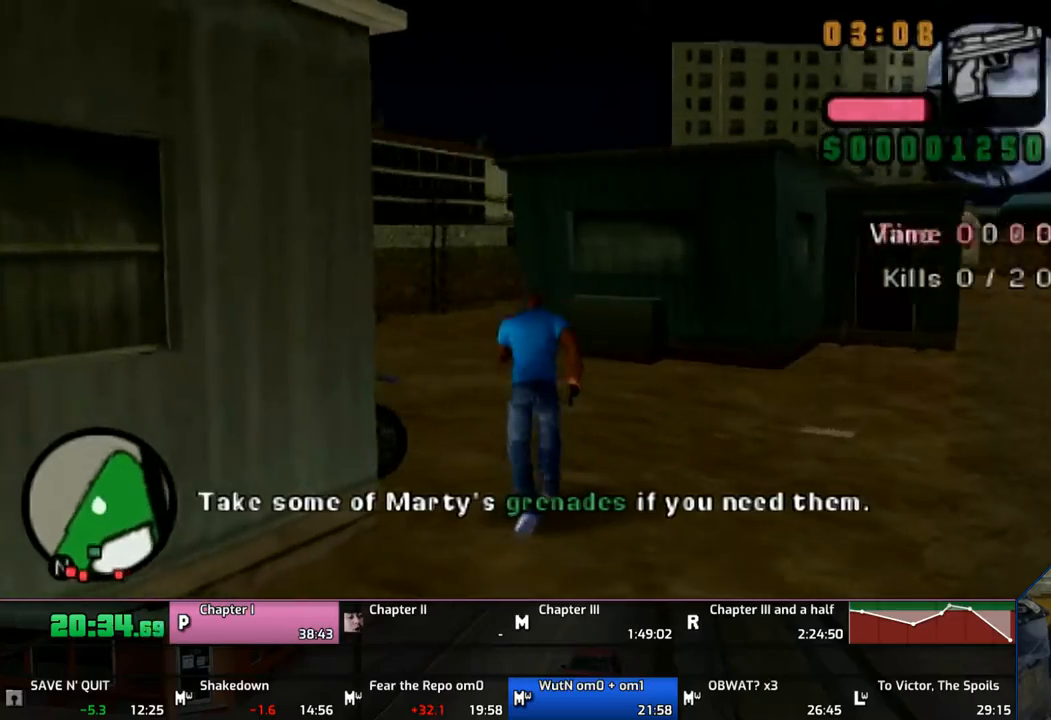
{"buttons": ["CROSS"], "left_stick": "center", "right_stick": "center", "events": [[133, "TRIANGLE", "up"], [317, "CROSS", "down"]]}
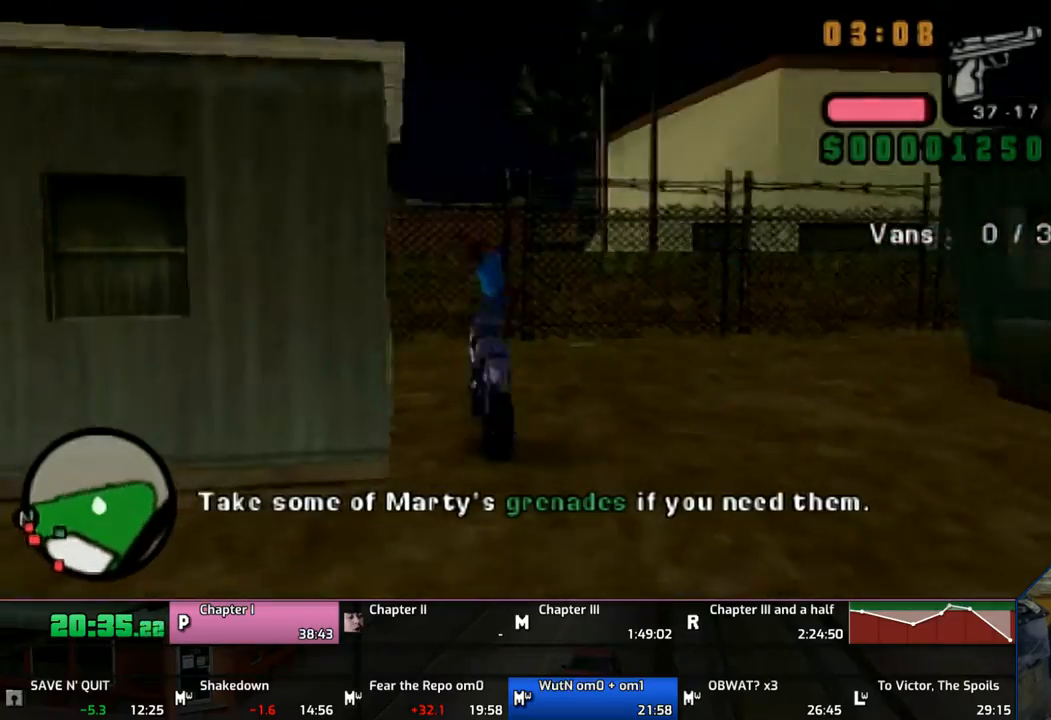
{"buttons": ["CROSS"], "left_stick": "center", "right_stick": "center", "events": [[367, "left_stick", "up"], [417, "left_stick", "center"]]}
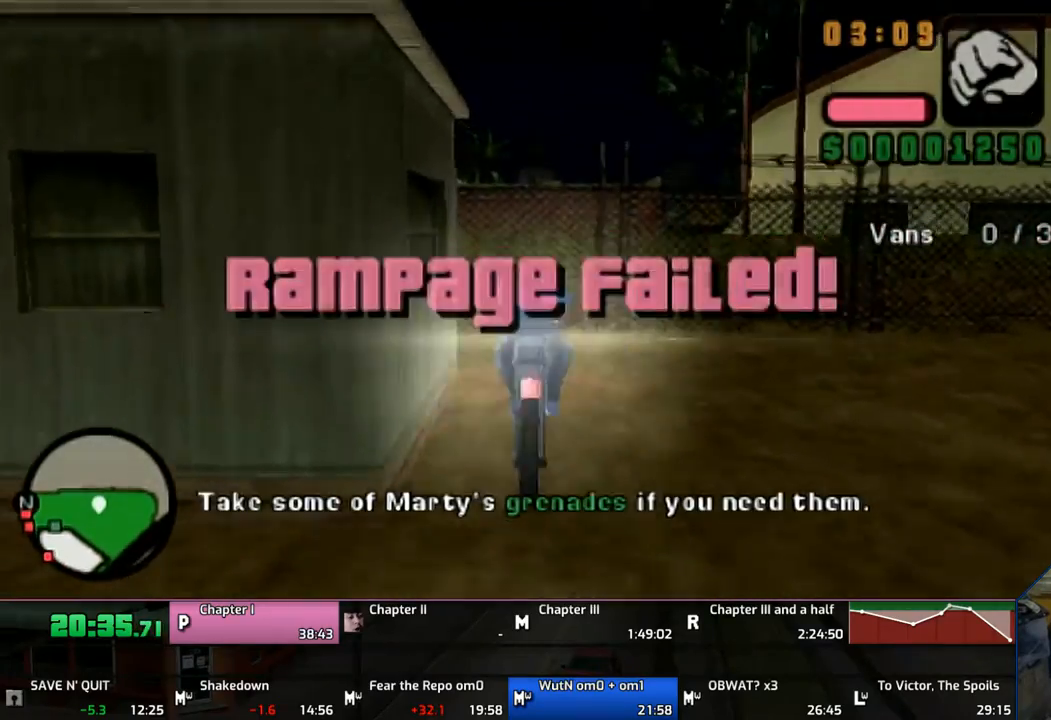
{"buttons": ["CROSS"], "left_stick": "up", "right_stick": "center", "events": [[17, "left_stick", "up"], [117, "left_stick", "center"], [267, "left_stick", "up"], [317, "left_stick", "center"], [417, "left_stick", "up"]]}
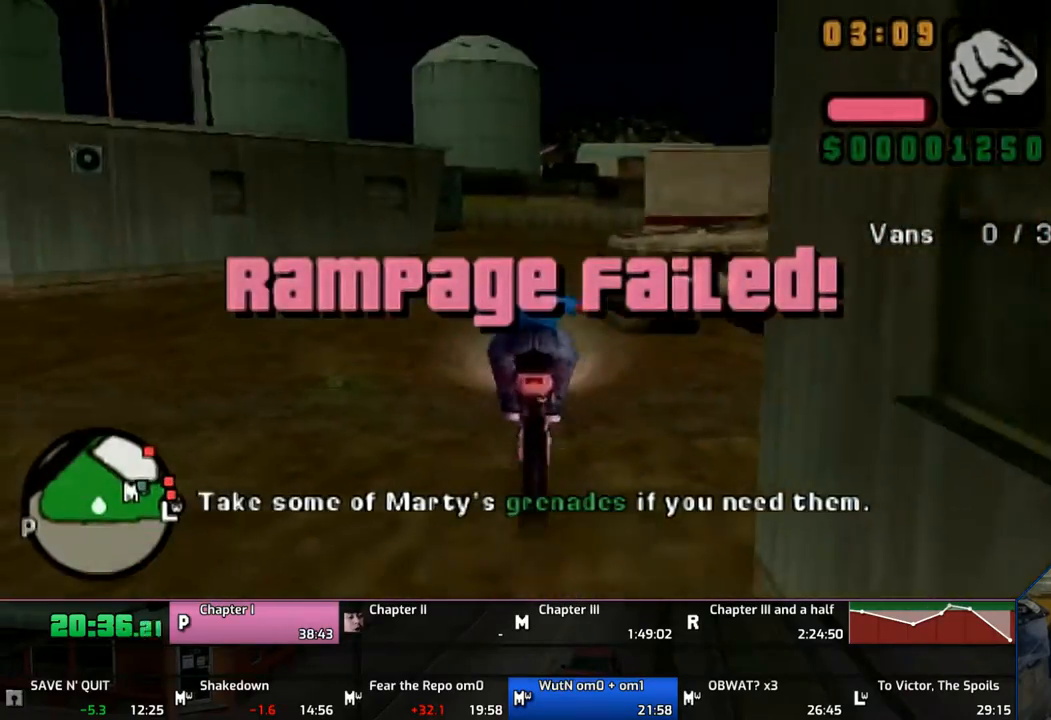
{"buttons": ["CROSS"], "left_stick": "up", "right_stick": "center", "events": [[17, "left_stick", "center"], [67, "left_stick", "up"], [150, "left_stick", "center"], [267, "left_stick", "up"]]}
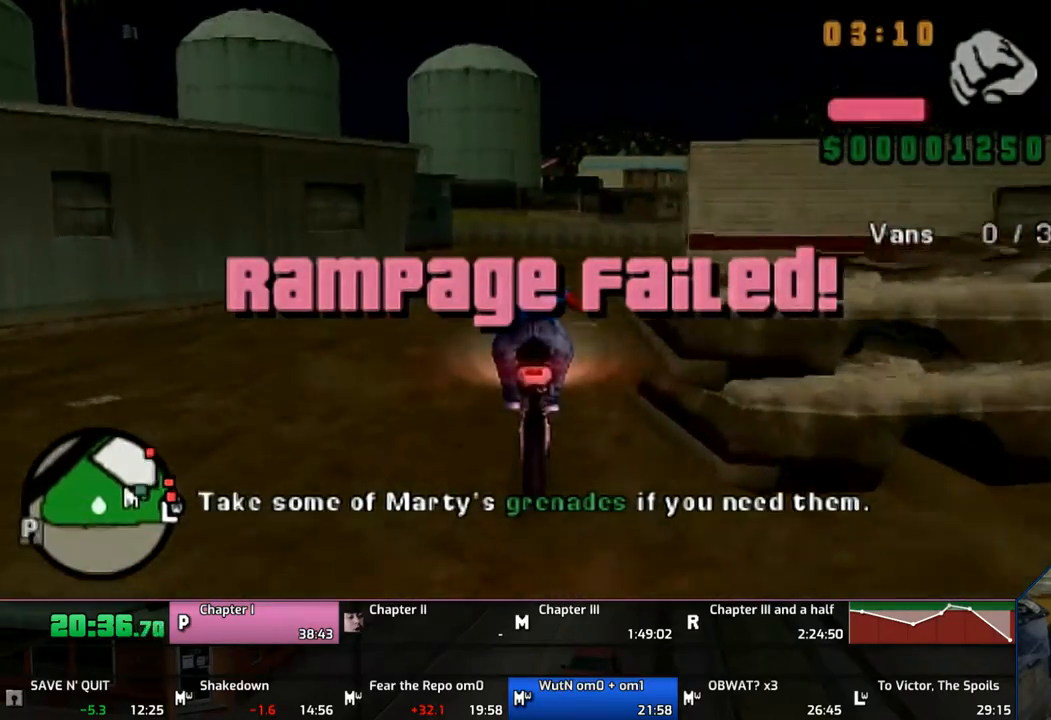
{"buttons": ["CROSS"], "left_stick": "right", "right_stick": "center", "events": [[250, "left_stick", "center"], [350, "left_stick", "right"]]}
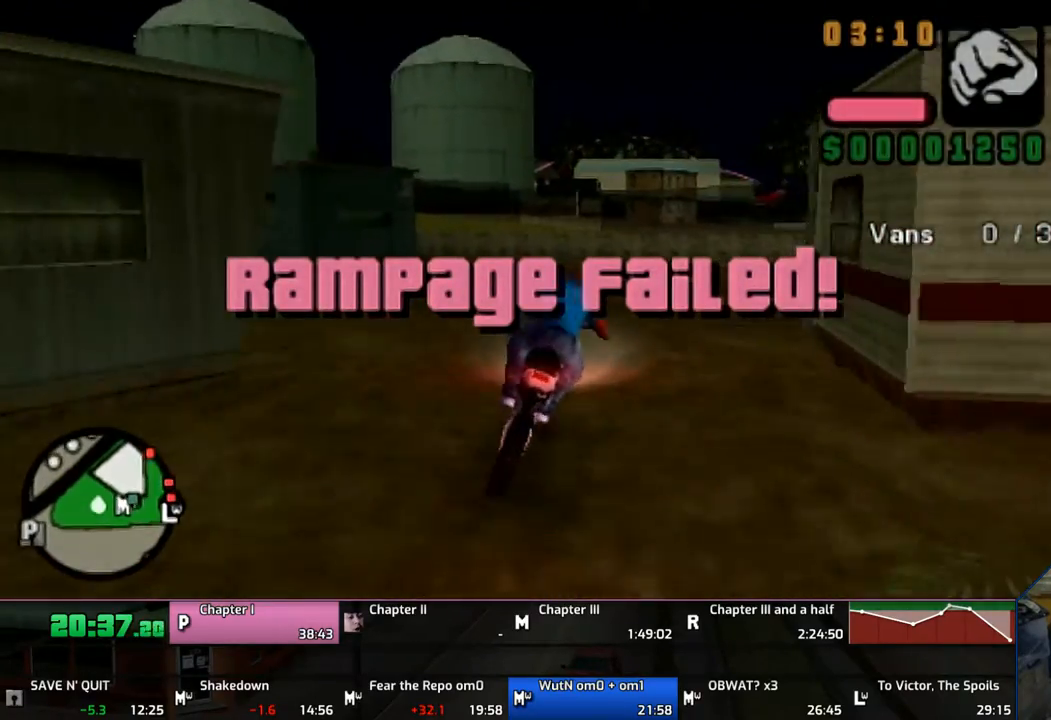
{"buttons": ["CROSS"], "left_stick": "right", "right_stick": "center", "events": [[50, "SQUARE", "down"], [150, "CROSS", "up"], [150, "SQUARE", "up"], [333, "CROSS", "down"], [383, "CROSS", "up"], [417, "CROSS", "down"]]}
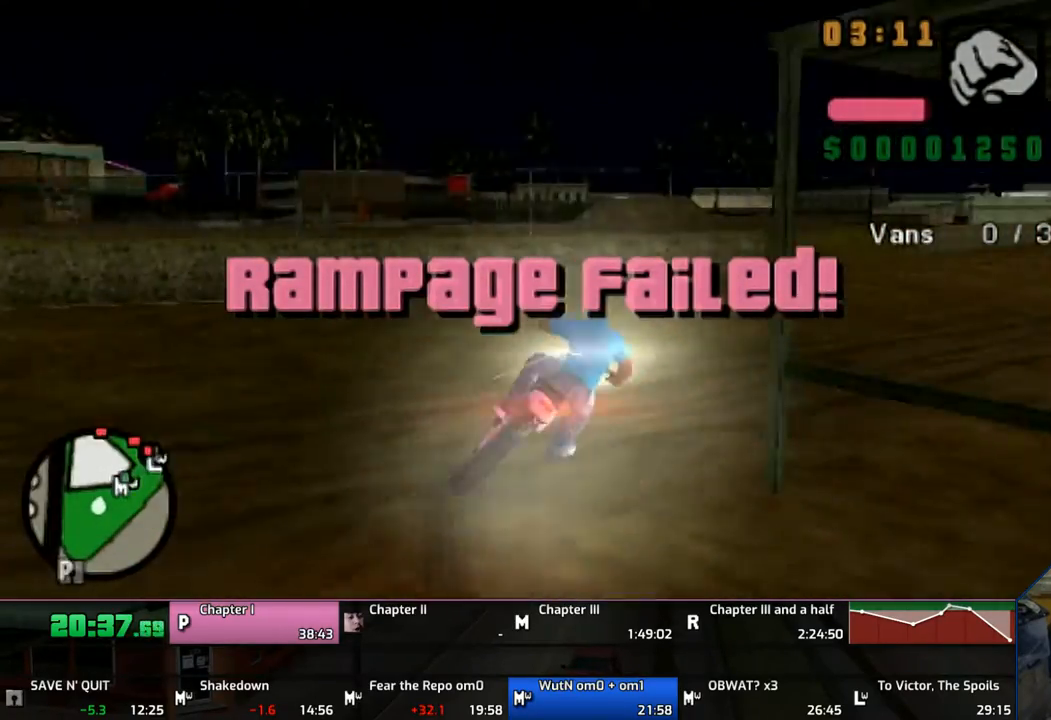
{"buttons": ["CROSS"], "left_stick": "up-left", "right_stick": "center", "events": [[17, "CROSS", "up"], [50, "CROSS", "down"], [417, "left_stick", "up"], [483, "left_stick", "up-left"]]}
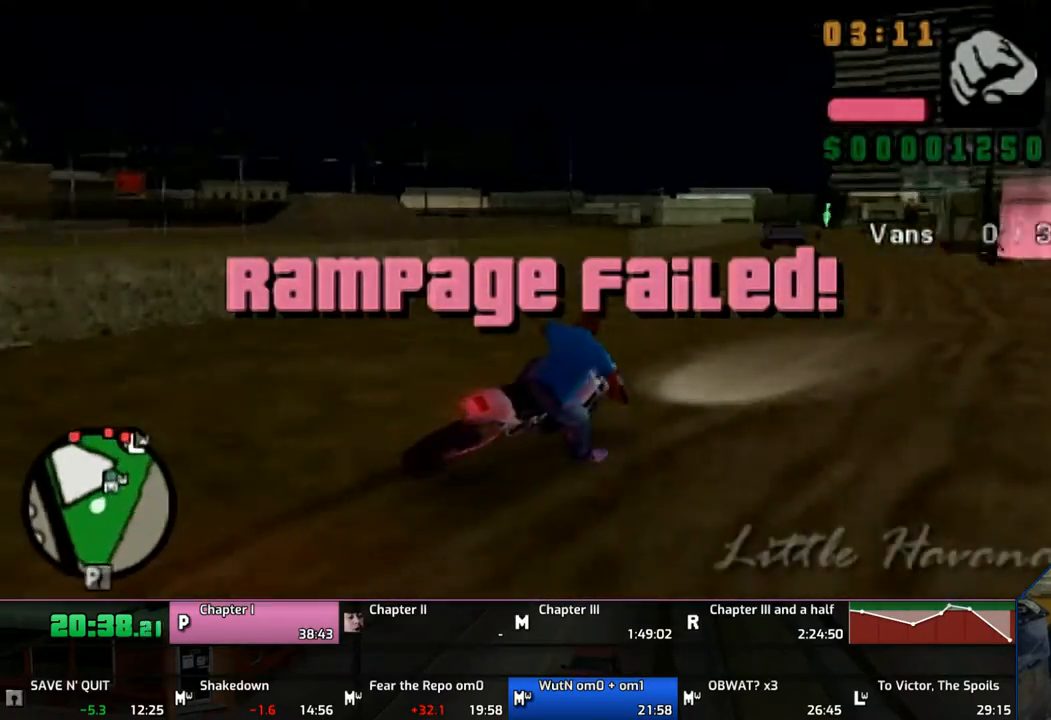
{"buttons": ["CROSS"], "left_stick": "up", "right_stick": "center", "events": [[417, "left_stick", "up"]]}
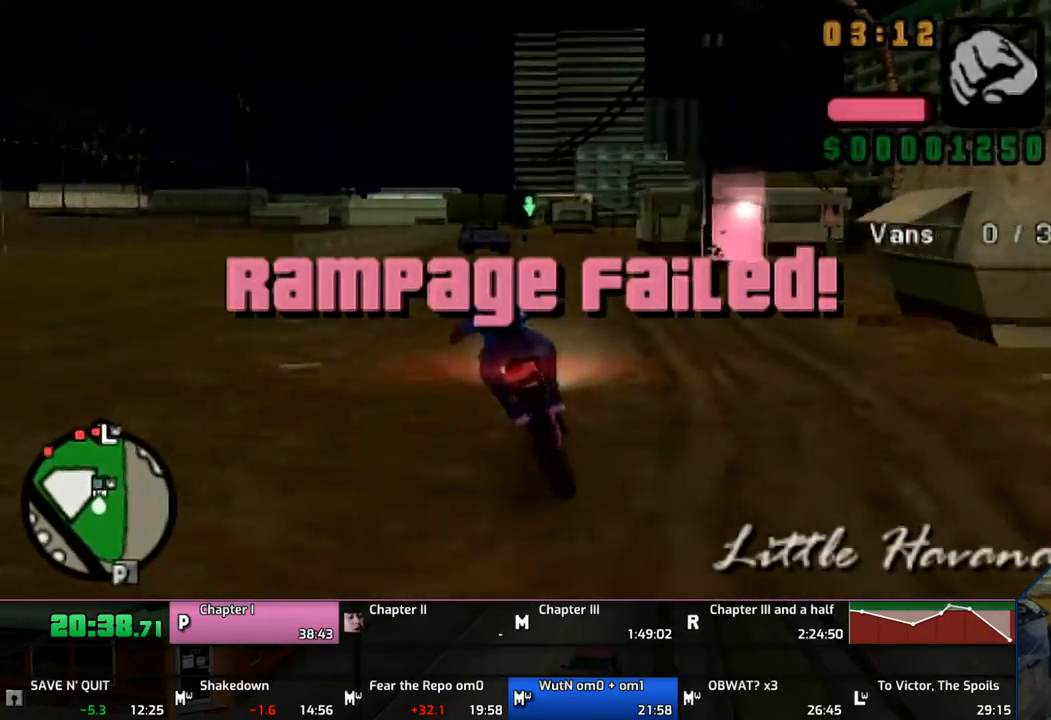
{"buttons": ["CROSS"], "left_stick": "up", "right_stick": "center", "events": [[17, "left_stick", "center"], [117, "left_stick", "up"]]}
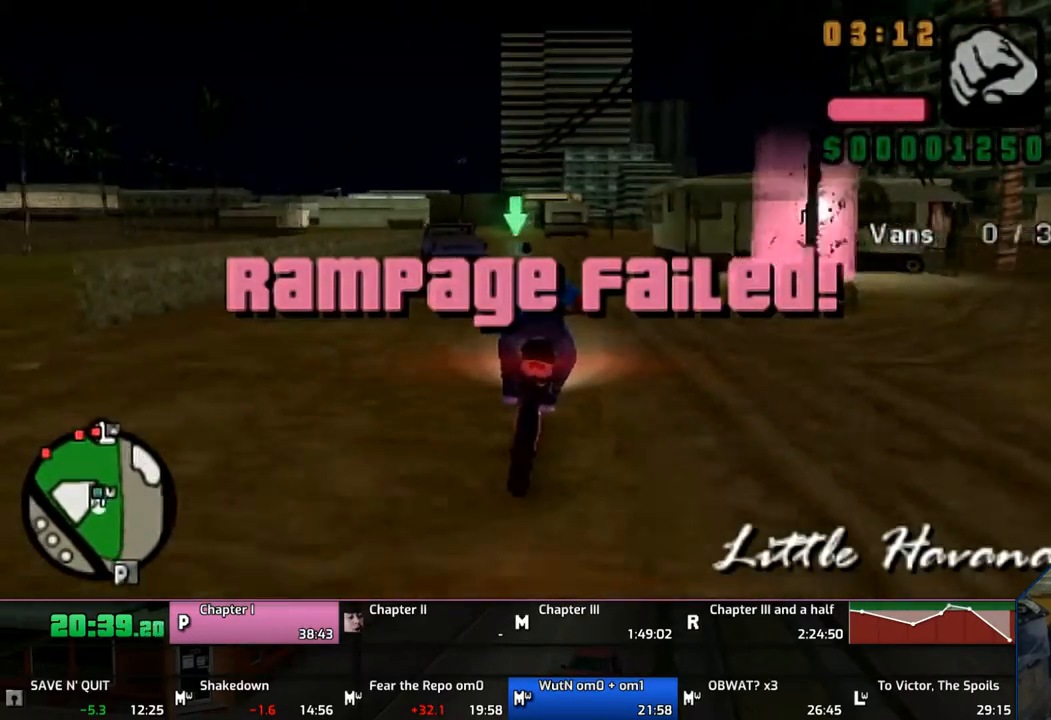
{"buttons": ["SQUARE"], "left_stick": "center", "right_stick": "center", "events": [[350, "CROSS", "up"], [433, "left_stick", "center"], [467, "SQUARE", "down"]]}
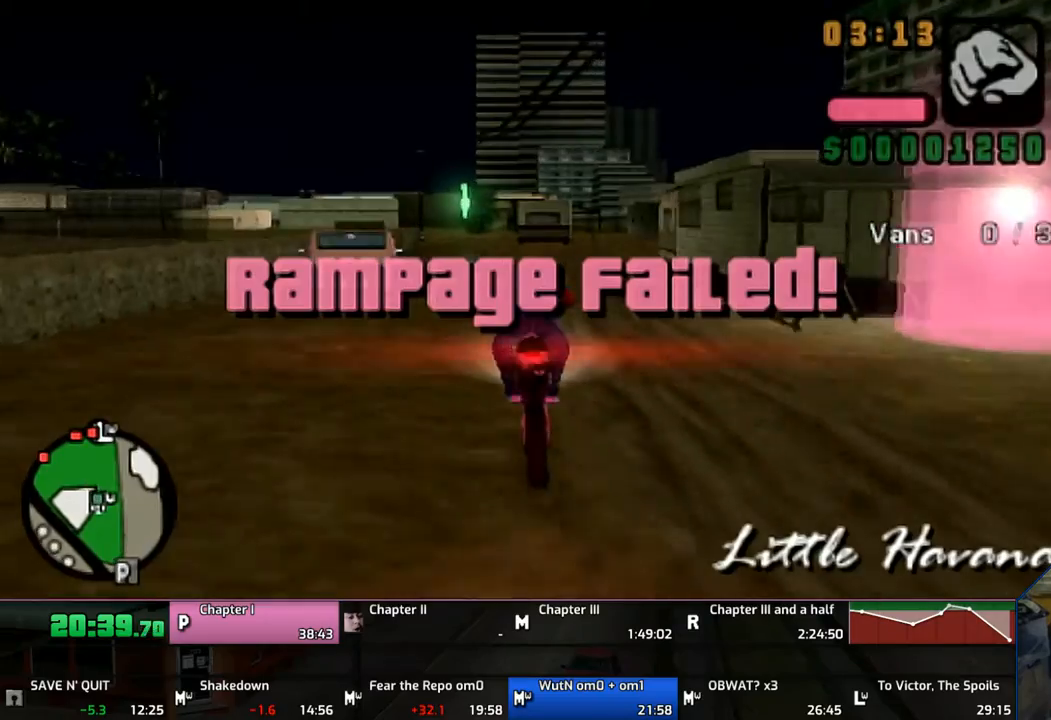
{"buttons": ["SQUARE"], "left_stick": "center", "right_stick": "center", "events": [[233, "SQUARE", "up"], [267, "SQUARE", "down"]]}
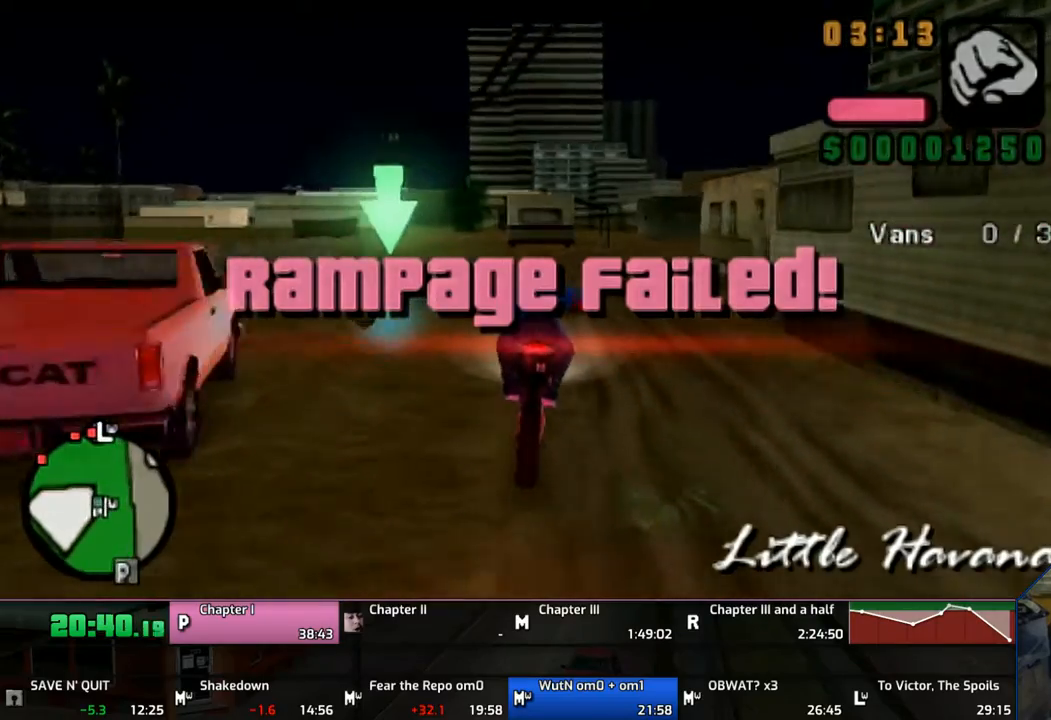
{"buttons": ["TRIANGLE"], "left_stick": "down-left", "right_stick": "center", "events": [[117, "left_stick", "left"], [267, "TRIANGLE", "down"], [317, "SQUARE", "up"], [317, "left_stick", "down-left"]]}
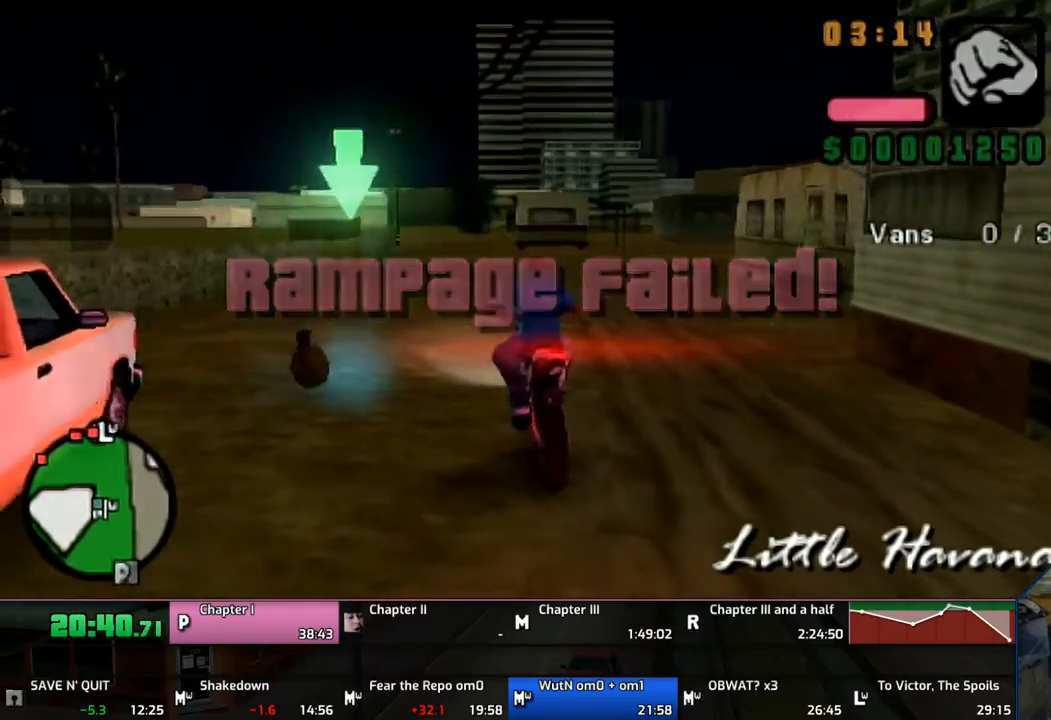
{"buttons": ["CROSS"], "left_stick": "left", "right_stick": "center", "events": [[17, "TRIANGLE", "up"], [50, "TRIANGLE", "down"], [167, "TRIANGLE", "up"], [217, "TRIANGLE", "down"], [333, "TRIANGLE", "up"], [333, "left_stick", "left"], [417, "CROSS", "down"]]}
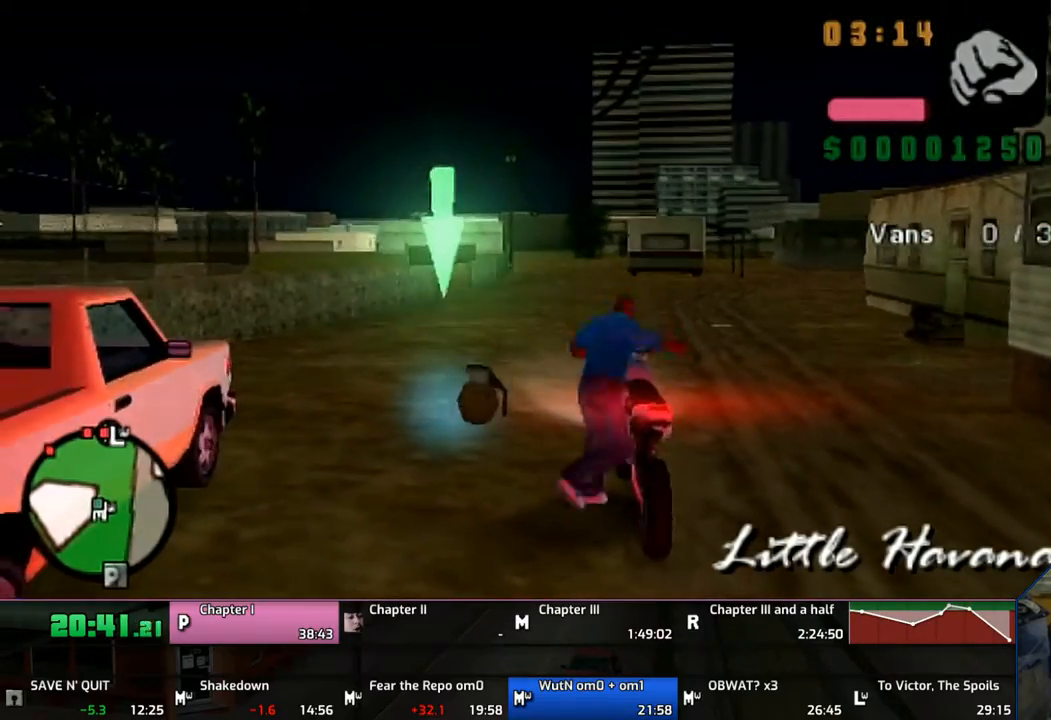
{"buttons": ["CROSS"], "left_stick": "up-left", "right_stick": "center", "events": [[433, "left_stick", "up-left"]]}
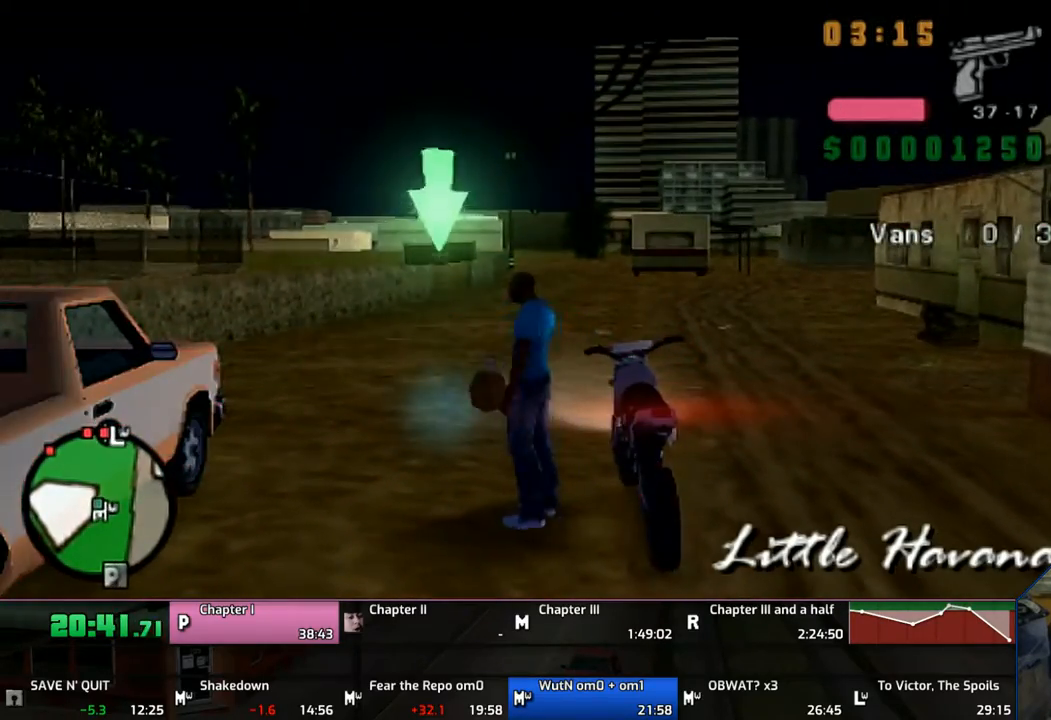
{"buttons": ["TRIANGLE"], "left_stick": "center", "right_stick": "center", "events": [[117, "CROSS", "up"], [117, "left_stick", "right"], [267, "TRIANGLE", "down"], [317, "TRIANGLE", "up"], [467, "TRIANGLE", "down"], [467, "left_stick", "center"]]}
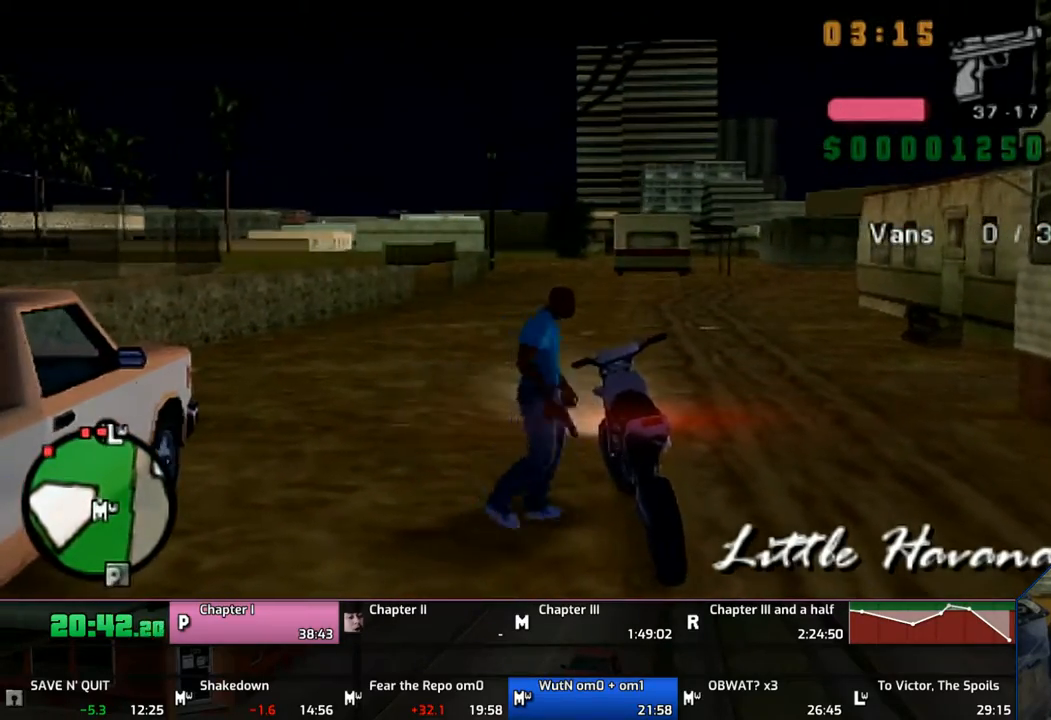
{"buttons": ["CROSS"], "left_stick": "center", "right_stick": "center", "events": [[17, "TRIANGLE", "up"], [67, "TRIANGLE", "down"], [133, "TRIANGLE", "up"], [367, "CROSS", "down"]]}